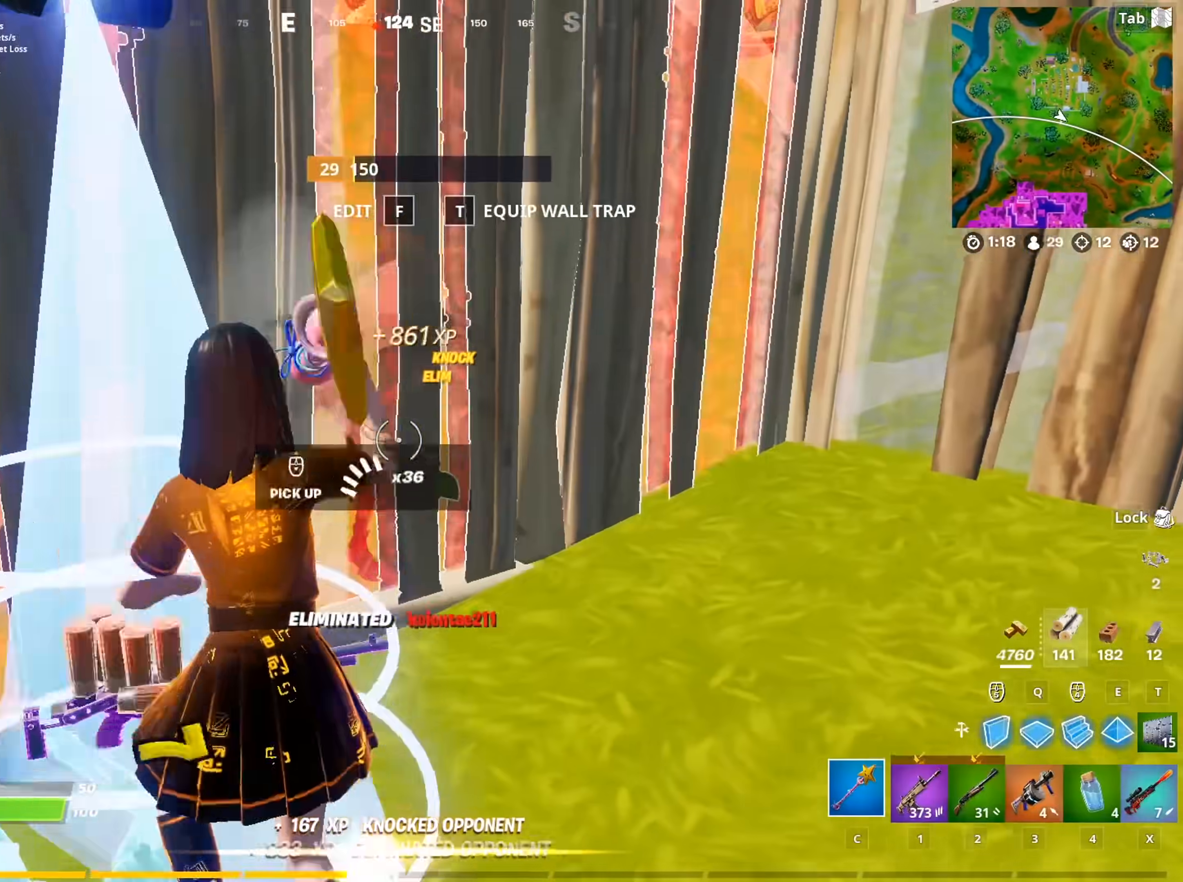
Gameplay with keyboard and mouse; each line is a JSON object with the keys and mouse buttons held at the frame after it. "events" lists presses ("down") and releases ("up") of "1", "2", "3", "4", "5", "a", "alt", "c", "caps_lock", "ctrl", "d", "e", "f", "g", "q", "r", "s", "shift", "space", "t", "tab", "v", "w", "x", "z", "mouse_left", "mouse_wheel" and "mouse_right" between this image and that frame as [ms after this image, input, new state], when the widget could be followed in between. "mouse_left", "mouse_wheel", "mouse_right" = the "left", "wheel", "right" buttons of the "mouse" list. No other keys are recorded. "wheel" means that the mouse wheel is clicked or scrolled. "mouse_move" is the direction in which the mouse moves at that frame (one of eight, or "still"), when it could be read.
{"keys": ["s"], "mouse": ["left"], "mouse_move": "left", "events": [[33, "d", "down"], [66, "mouse_left", "down"], [66, "w", "up"], [217, "s", "down"], [267, "mouse_right", "down"], [383, "d", "up"], [433, "mouse_right", "up"]]}
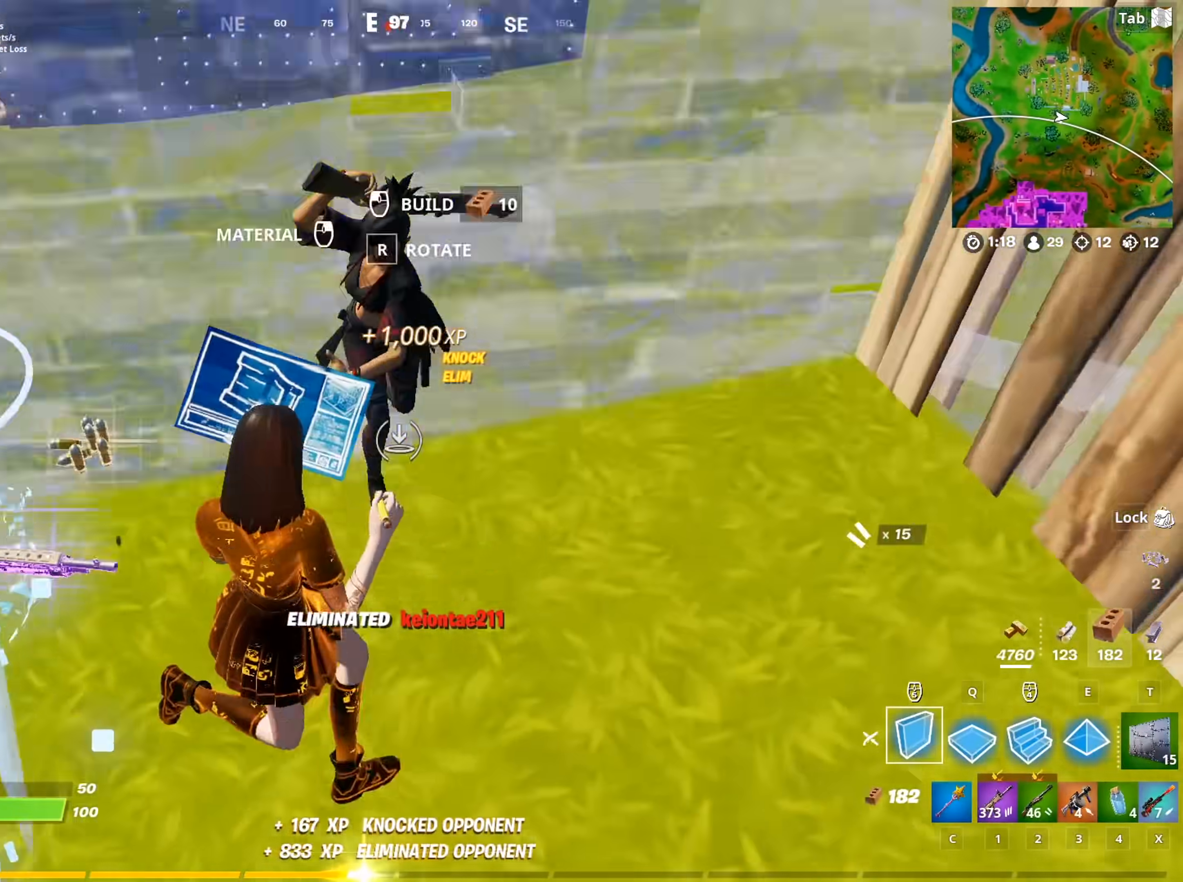
{"keys": ["a"], "mouse": ["left"], "mouse_move": "down-right", "events": [[167, "space", "down"], [300, "a", "down"], [300, "space", "up"], [401, "s", "up"]]}
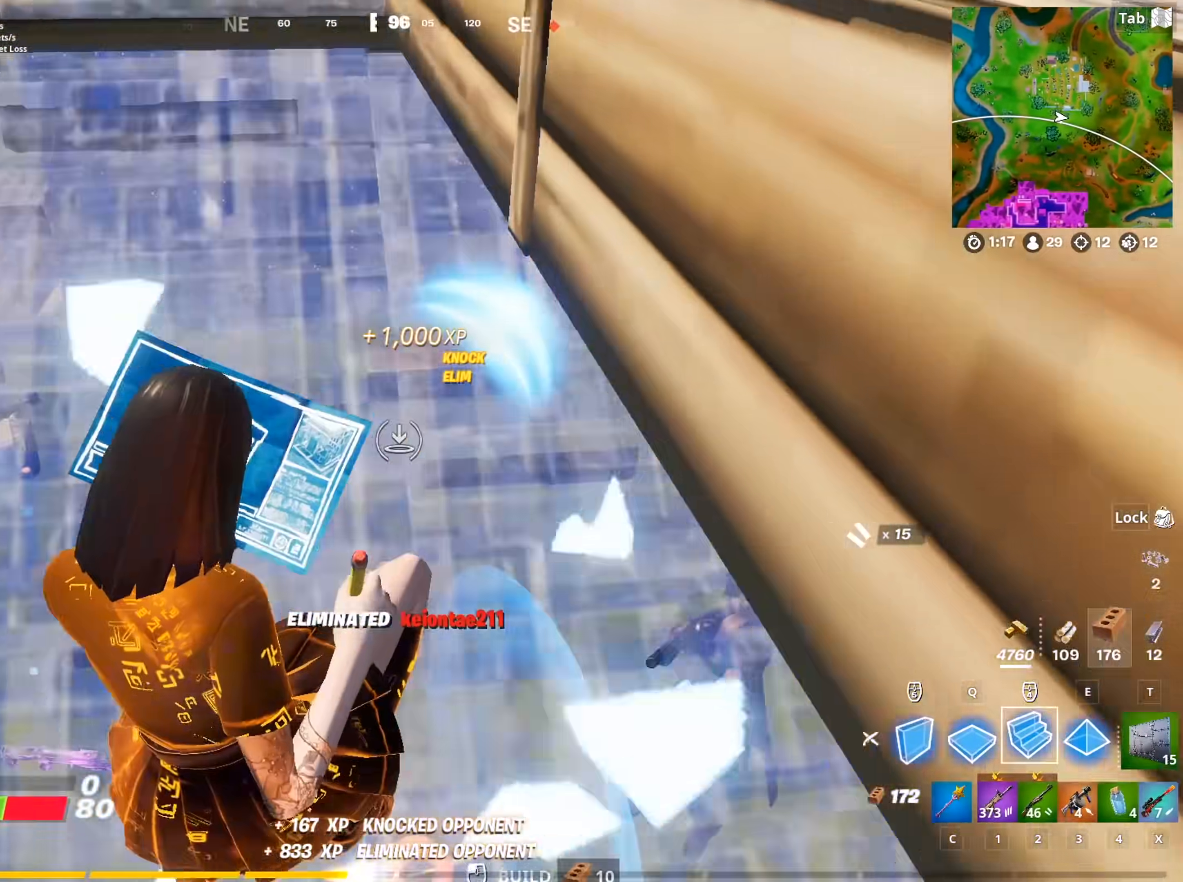
{"keys": ["a", "w"], "mouse": [], "mouse_move": "up-left", "events": [[83, "2", "down"], [183, "2", "up"], [183, "mouse_left", "up"], [283, "w", "down"]]}
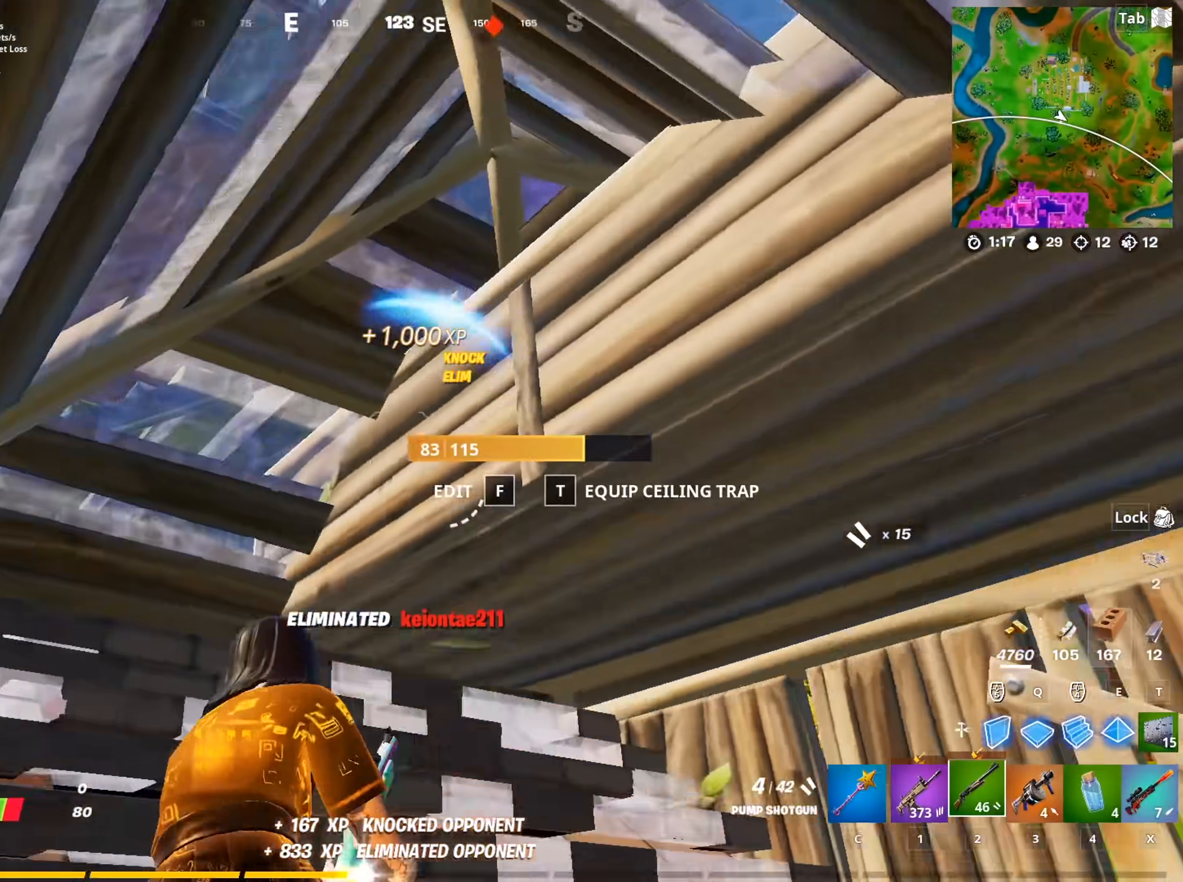
{"keys": ["space", "w"], "mouse": [], "mouse_move": "down-right", "events": [[100, "f", "down"], [150, "a", "up"], [200, "f", "up"], [200, "mouse_left", "down"], [250, "mouse_left", "up"], [284, "space", "down"]]}
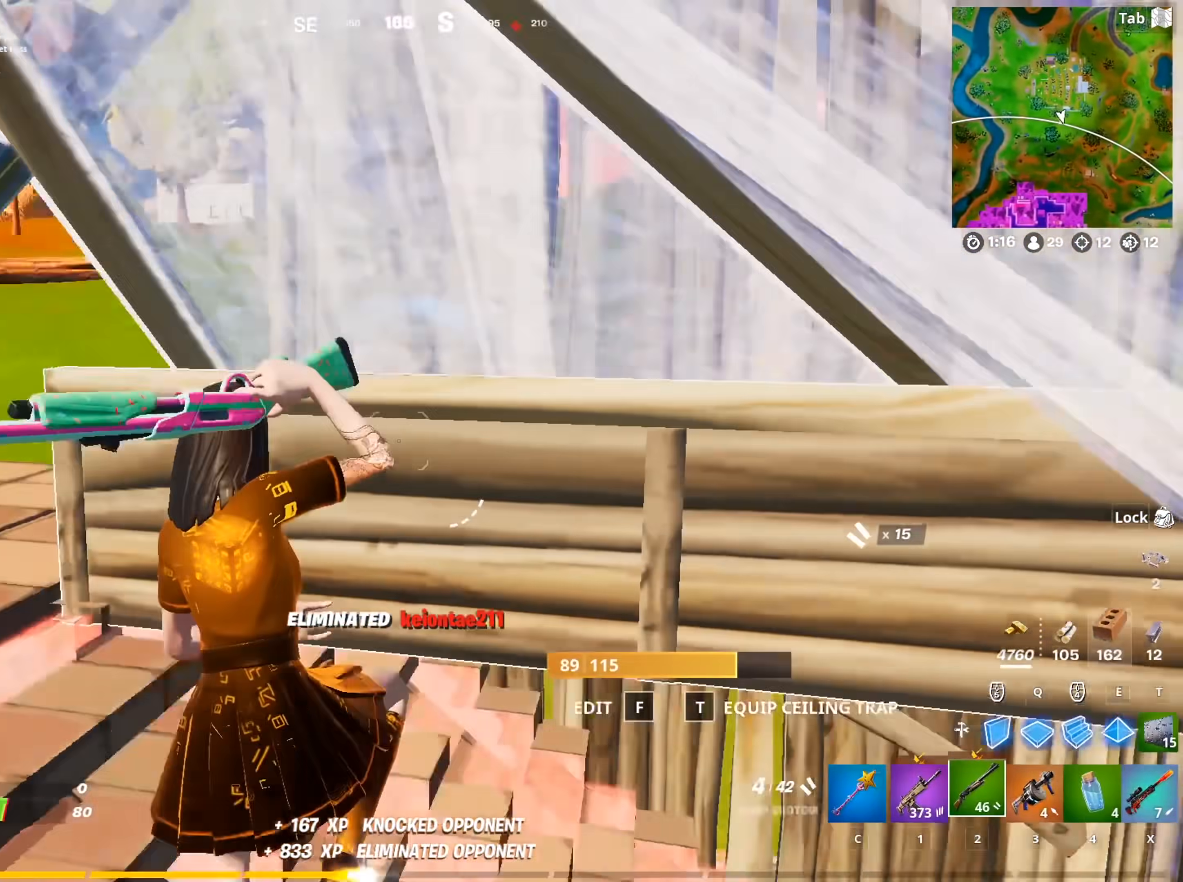
{"keys": ["d", "w"], "mouse": [], "mouse_move": "still", "events": [[50, "a", "down"], [50, "mouse_wheel", "down"], [50, "space", "up"], [133, "mouse_wheel", "up"], [184, "mouse_wheel", "down"], [234, "a", "up"], [284, "mouse_wheel", "up"], [367, "d", "down"]]}
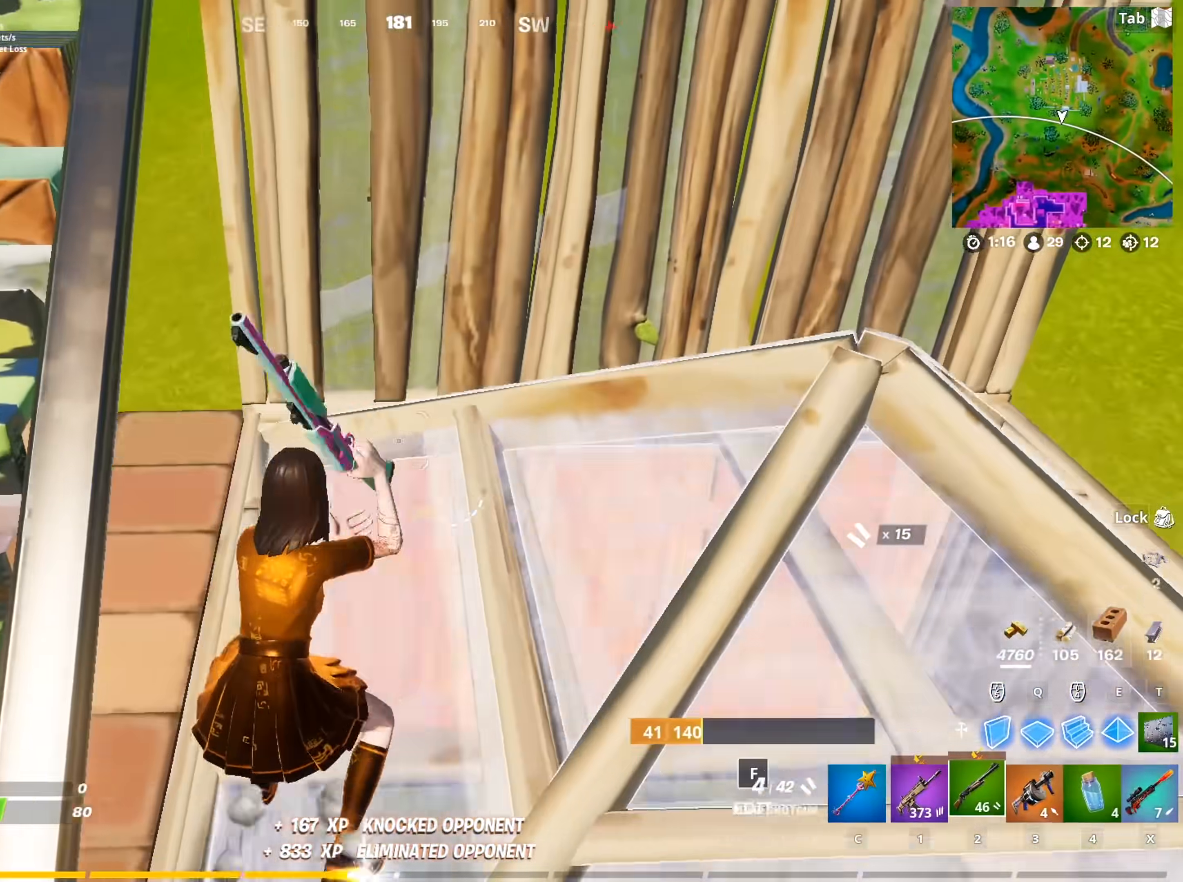
{"keys": ["space", "w"], "mouse": [], "mouse_move": "still", "events": [[200, "d", "up"], [433, "space", "down"]]}
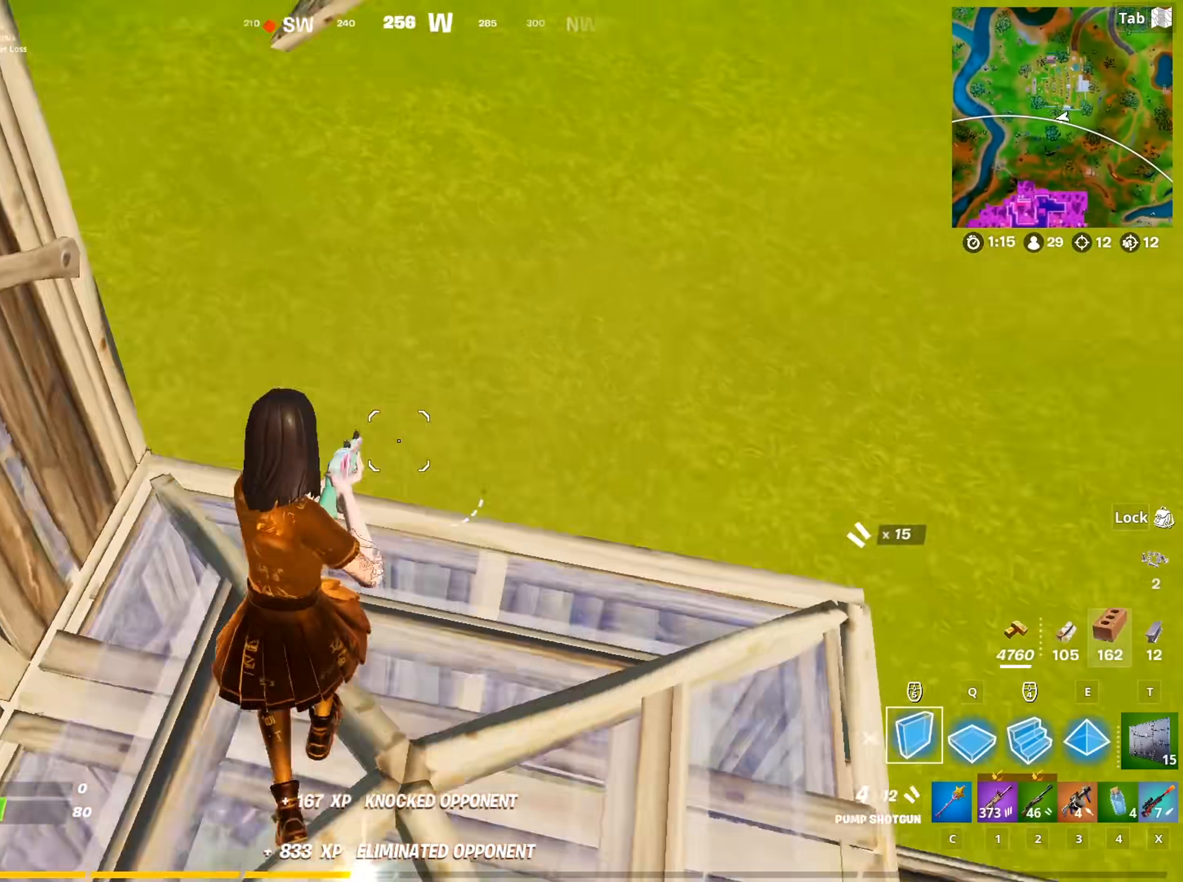
{"keys": ["2", "w"], "mouse": [], "mouse_move": "still", "events": [[33, "mouse_left", "down"], [117, "mouse_left", "up"], [167, "q", "down"], [267, "mouse_left", "down"], [267, "space", "up"], [300, "q", "up"], [350, "mouse_left", "up"], [400, "2", "down"]]}
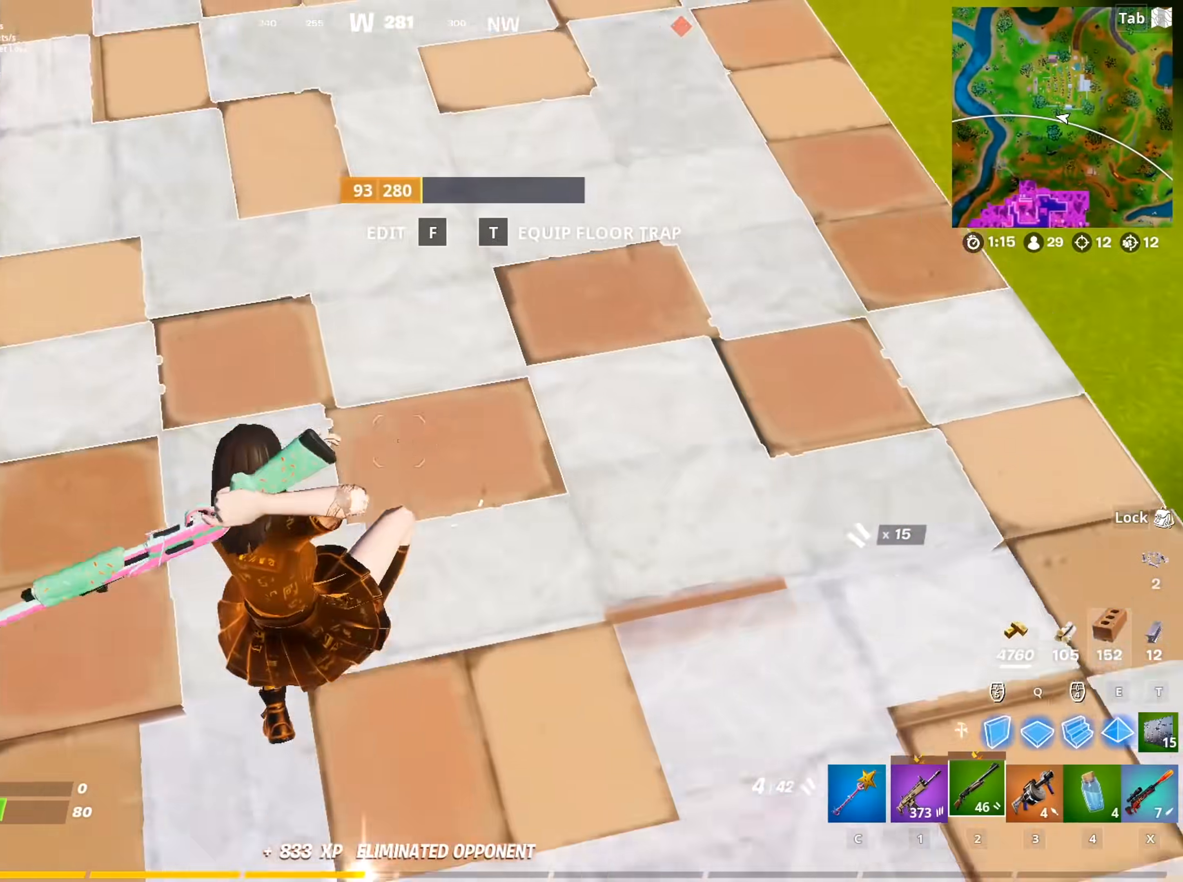
{"keys": ["a", "w"], "mouse": [], "mouse_move": "up", "events": [[50, "2", "up"], [183, "a", "down"], [233, "f", "down"], [283, "mouse_left", "down"], [333, "f", "up"], [333, "mouse_left", "up"]]}
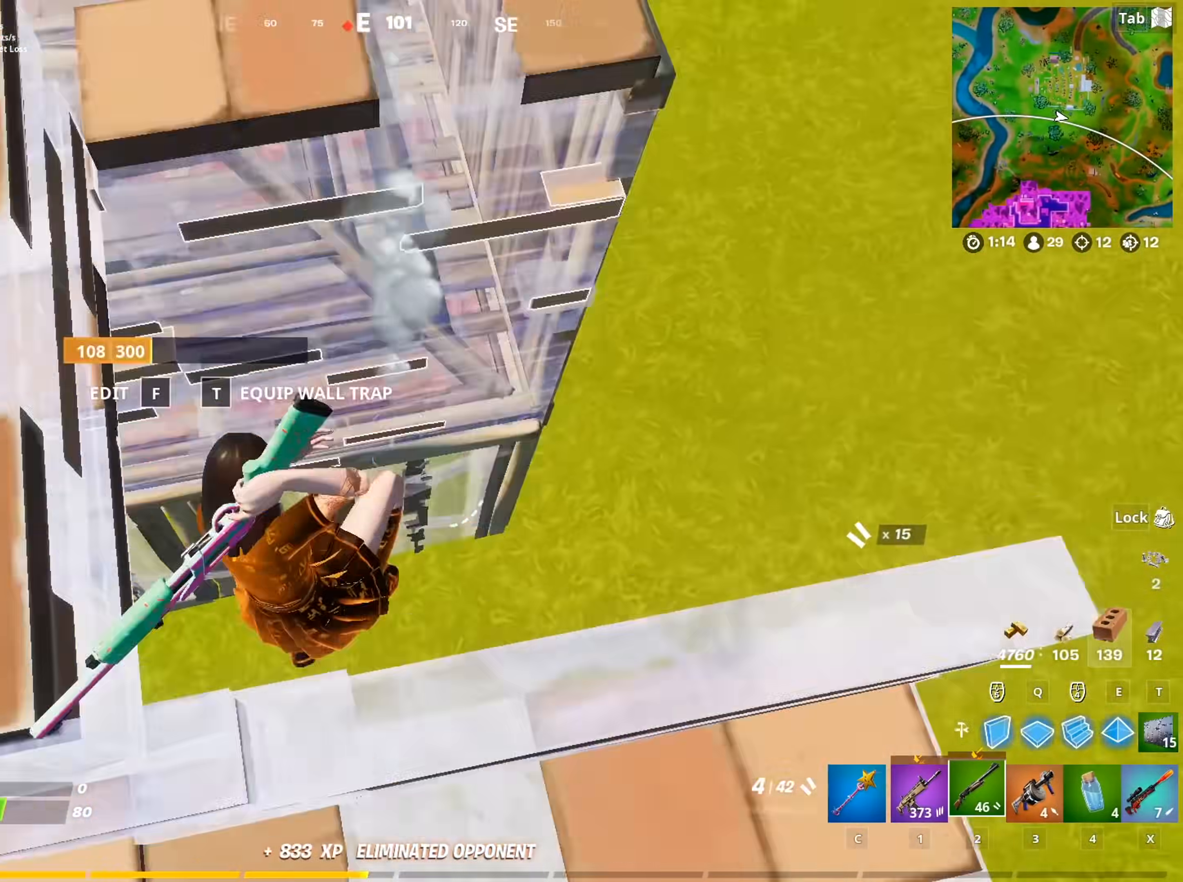
{"keys": ["a", "s"], "mouse": [], "mouse_move": "up", "events": [[250, "w", "up"], [384, "f", "down"], [484, "f", "up"], [484, "s", "down"]]}
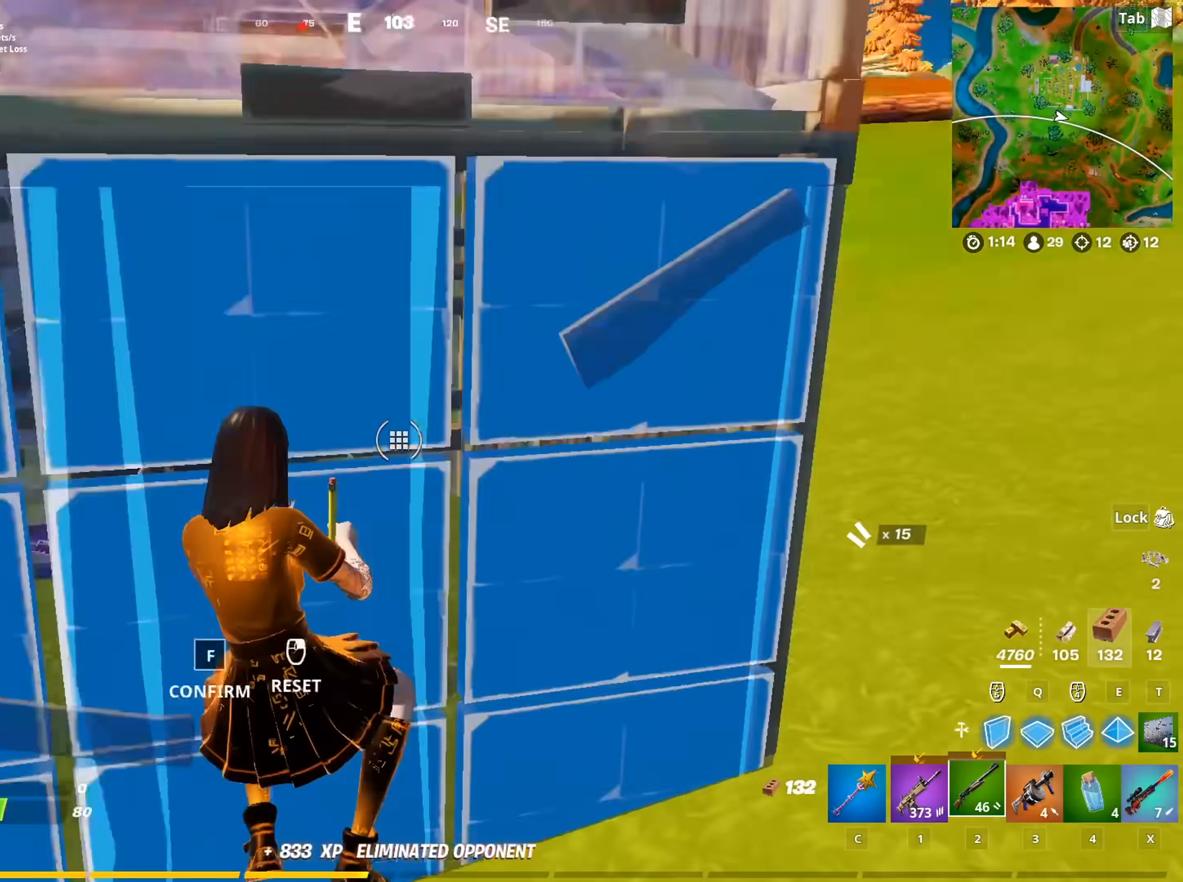
{"keys": ["a"], "mouse": [], "mouse_move": "down-right", "events": [[117, "a", "up"], [317, "a", "down"], [351, "mouse_left", "down"], [401, "mouse_left", "up"], [401, "s", "up"]]}
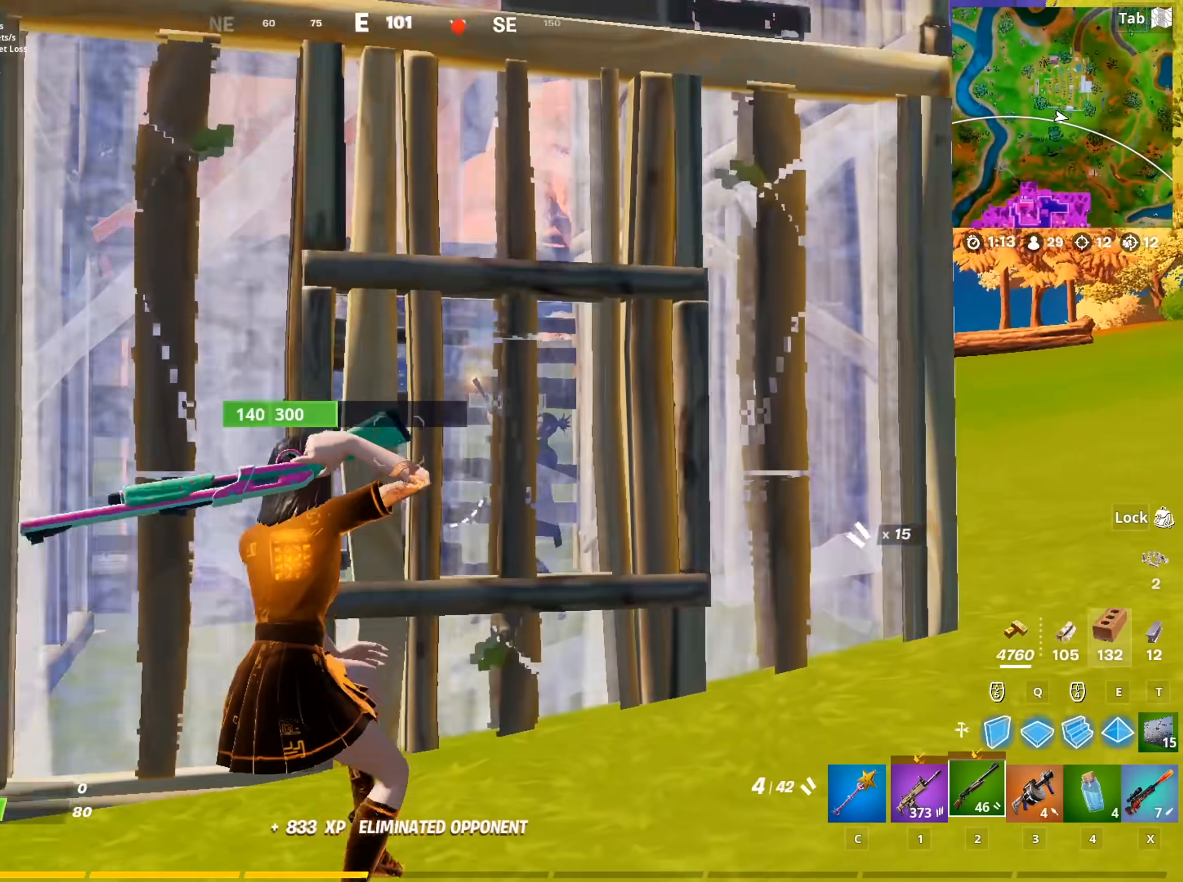
{"keys": ["d", "s"], "mouse": [], "mouse_move": "up-right", "events": [[83, "a", "up"], [83, "d", "down"], [367, "mouse_left", "down"], [467, "mouse_left", "up"], [467, "s", "down"]]}
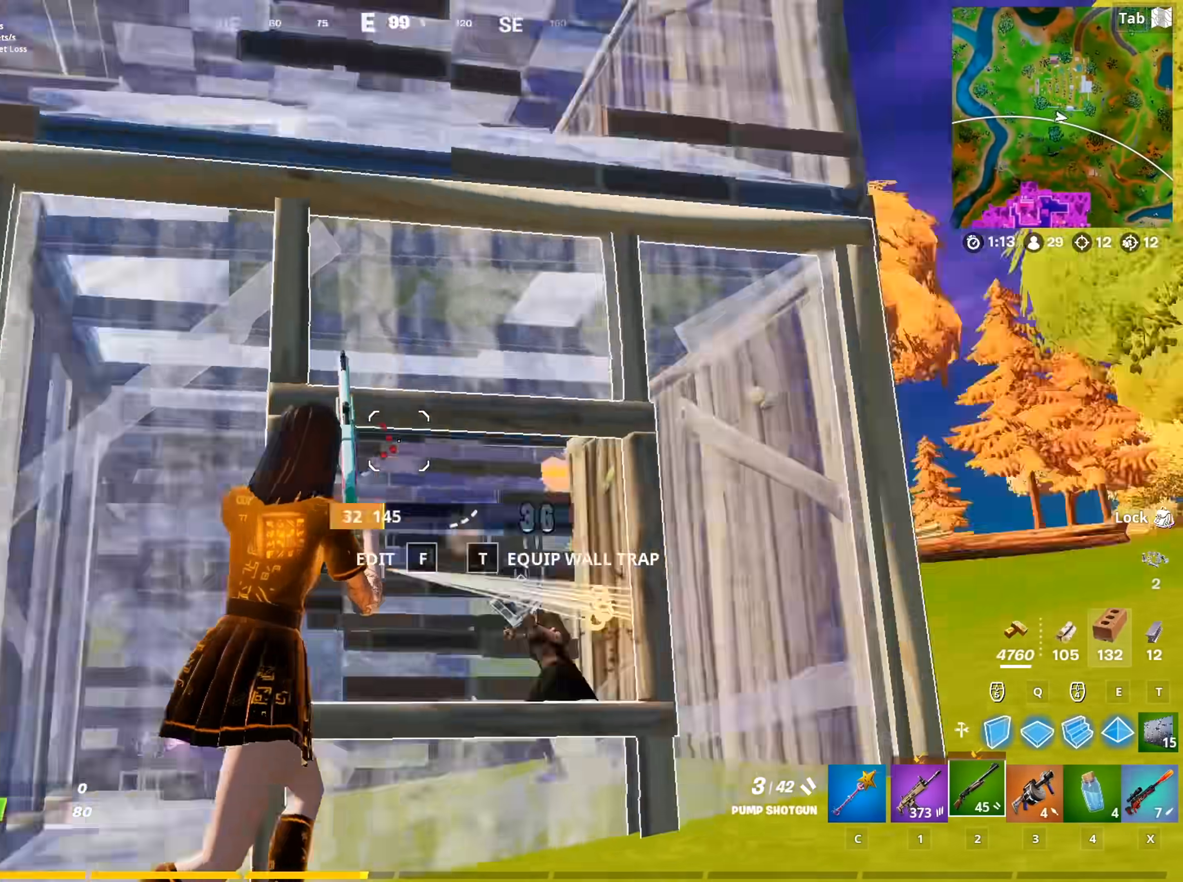
{"keys": ["a", "f", "w"], "mouse": [], "mouse_move": "up-left", "events": [[16, "a", "down"], [16, "d", "up"], [100, "mouse_wheel", "down"], [150, "mouse_wheel", "up"], [150, "s", "up"], [250, "mouse_left", "down"], [383, "w", "down"], [433, "mouse_left", "up"], [483, "f", "down"]]}
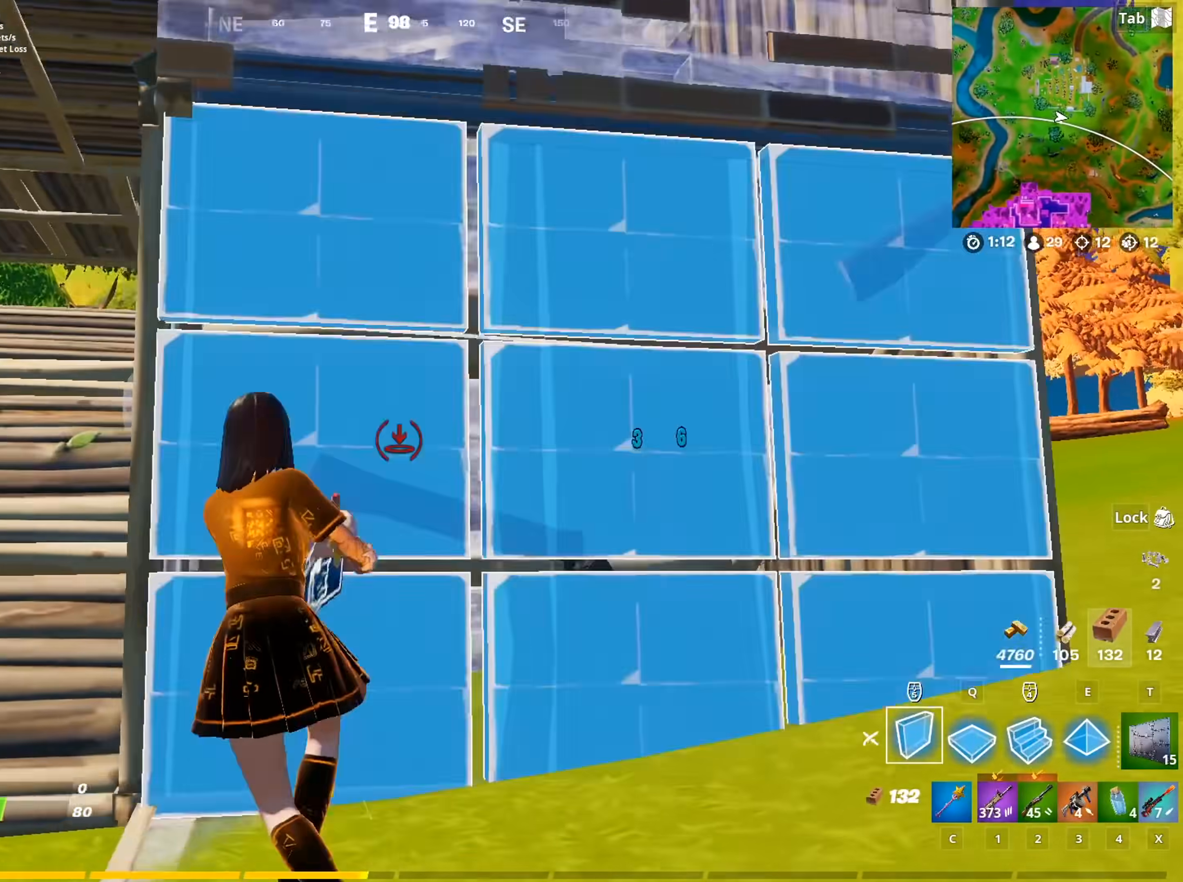
{"keys": ["a"], "mouse": ["wheel"], "mouse_move": "up-right", "events": [[33, "mouse_left", "down"], [67, "f", "up"], [67, "mouse_left", "up"], [167, "e", "down"], [167, "mouse_left", "down"], [217, "w", "up"], [267, "e", "up"], [317, "2", "down"], [317, "mouse_left", "up"], [400, "2", "up"], [500, "mouse_wheel", "down"]]}
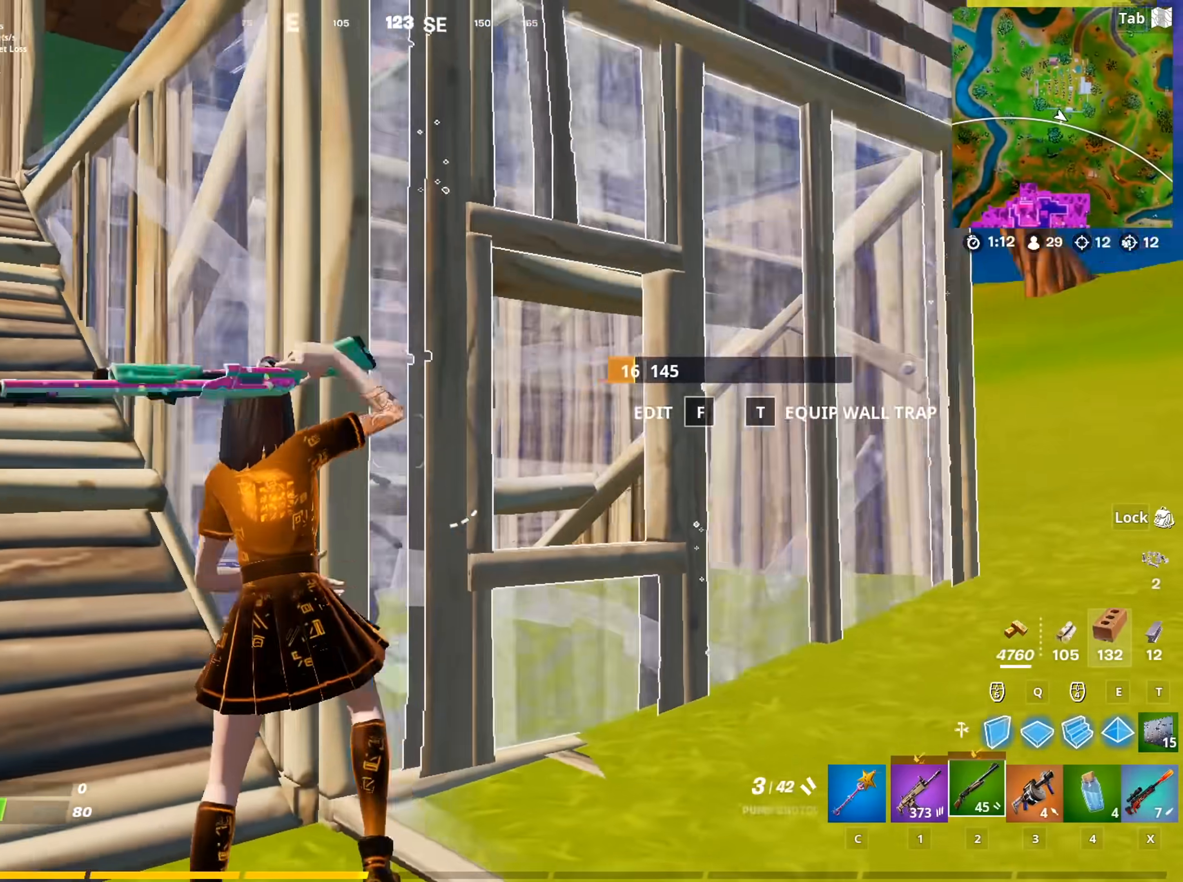
{"keys": ["a"], "mouse": [], "mouse_move": "still", "events": [[51, "w", "down"], [84, "mouse_wheel", "up"], [184, "r", "down"], [284, "r", "up"], [368, "r", "down"], [468, "r", "up"], [468, "w", "up"]]}
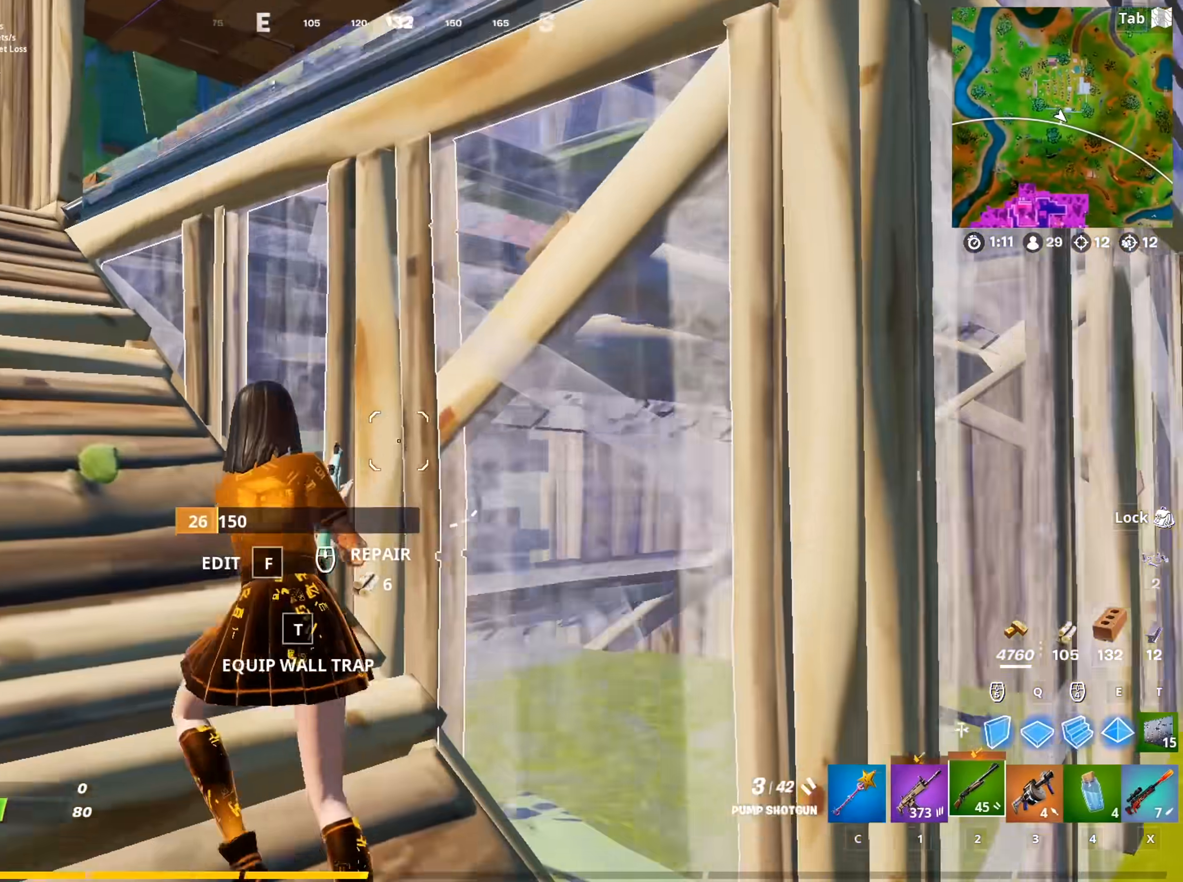
{"keys": ["a", "f", "s"], "mouse": [], "mouse_move": "down", "events": [[67, "r", "down"], [100, "r", "up"], [300, "s", "down"], [484, "f", "down"]]}
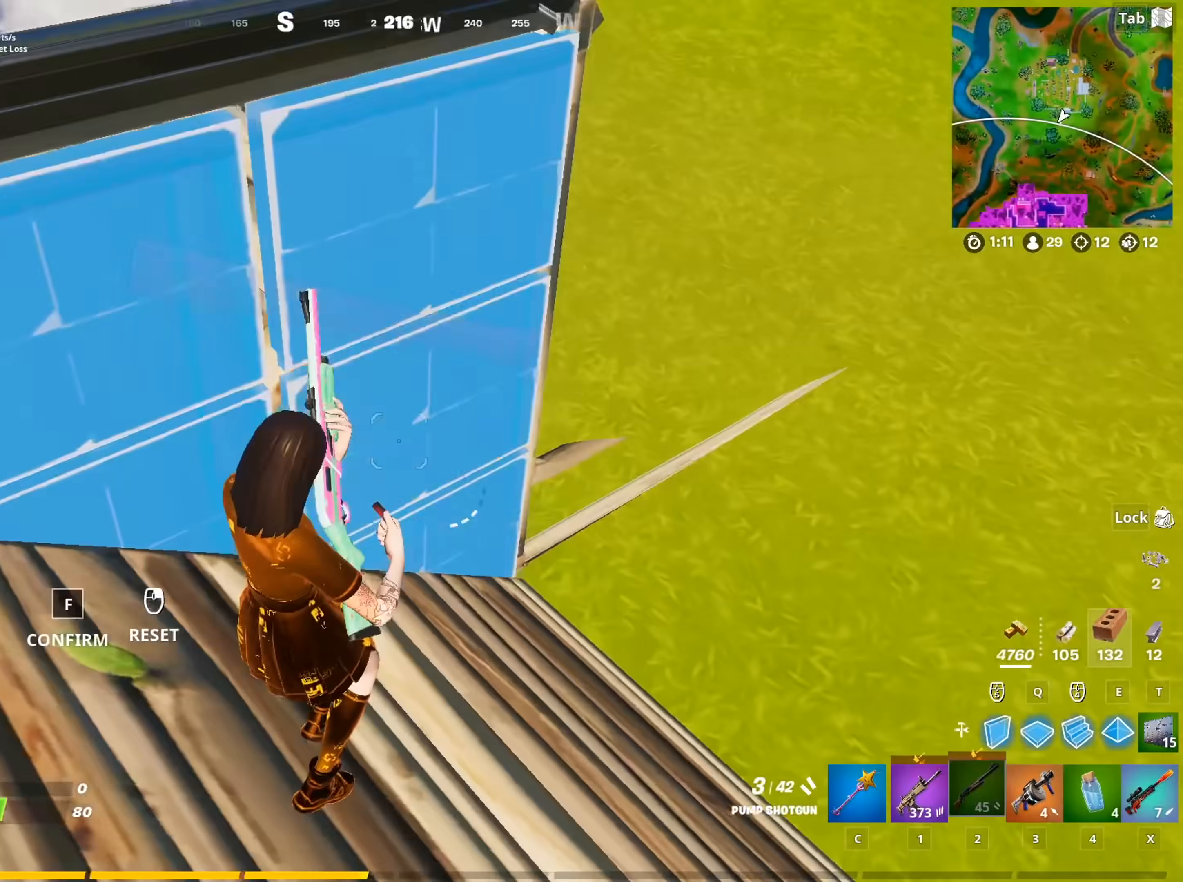
{"keys": ["d"], "mouse": [], "mouse_move": "up-left", "events": [[33, "a", "up"], [33, "mouse_left", "down"], [116, "f", "up"], [116, "mouse_left", "up"], [166, "shift", "down"], [216, "d", "down"], [350, "shift", "up"], [450, "s", "up"]]}
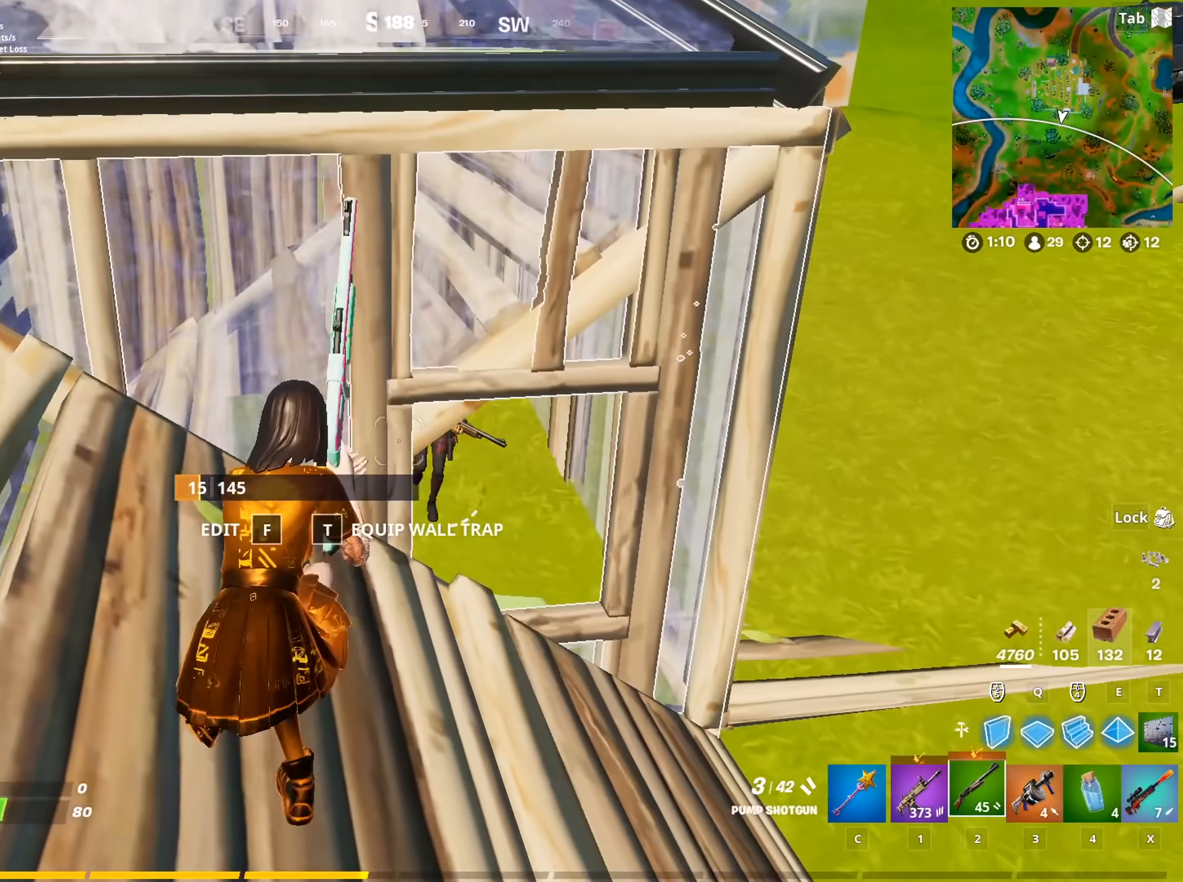
{"keys": ["a", "s"], "mouse": [], "mouse_move": "down-right", "events": [[50, "s", "down"], [184, "mouse_left", "down"], [234, "a", "down"], [234, "d", "up"], [234, "space", "down"], [284, "mouse_left", "up"], [367, "mouse_wheel", "down"], [417, "space", "up"], [467, "mouse_wheel", "up"]]}
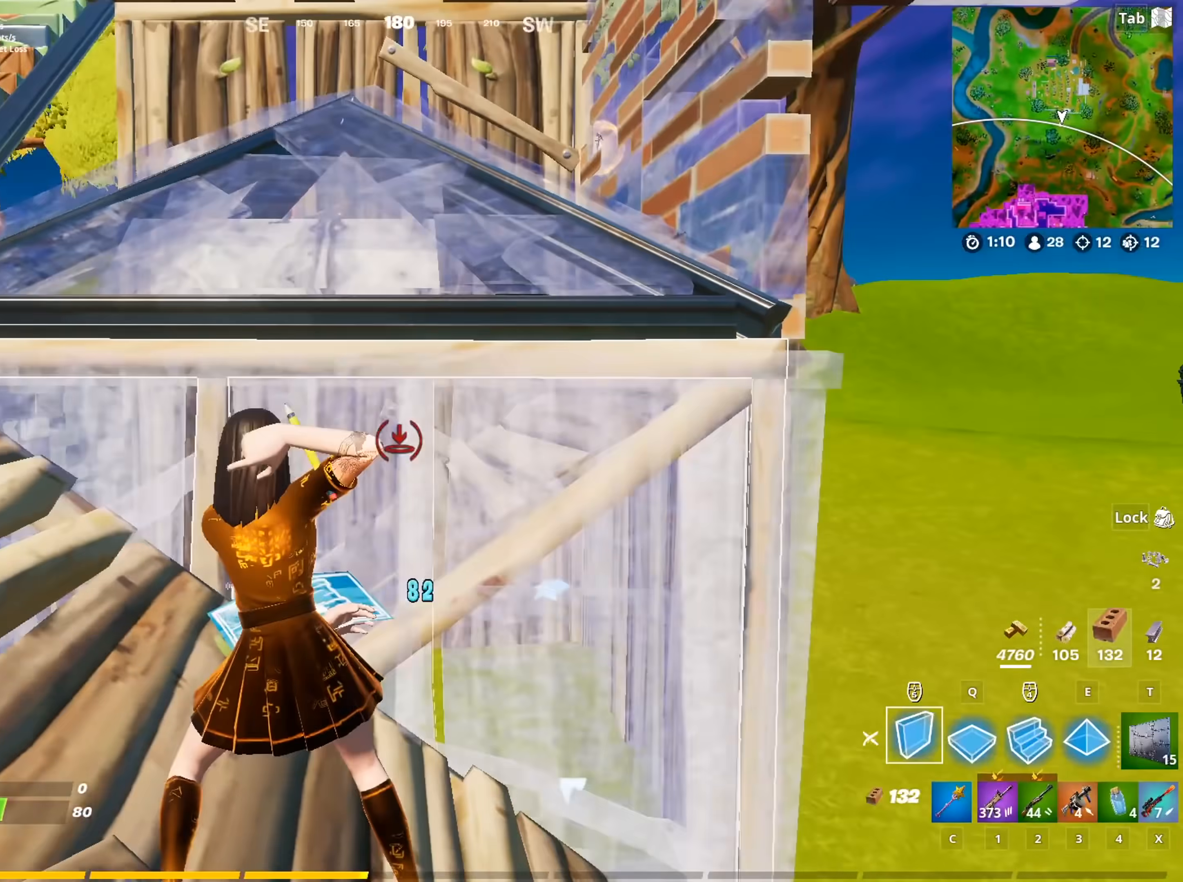
{"keys": ["e", "w"], "mouse": ["left"], "mouse_move": "down", "events": [[17, "mouse_left", "down"], [17, "s", "up"], [101, "a", "up"], [101, "d", "down"], [151, "space", "down"], [301, "w", "down"], [334, "d", "up"], [334, "q", "down"], [334, "space", "up"], [484, "e", "down"], [484, "q", "up"]]}
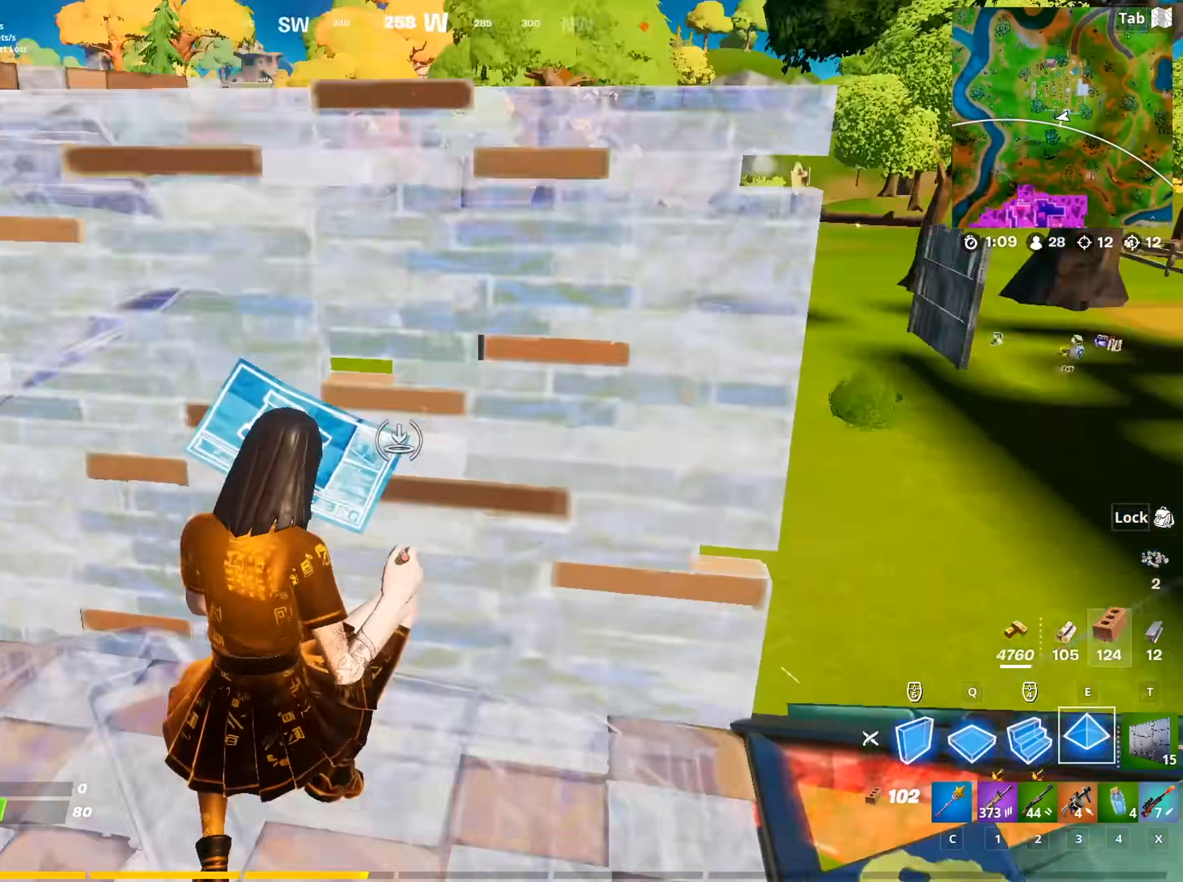
{"keys": [], "mouse": [], "mouse_move": "left", "events": [[67, "q", "down"], [167, "e", "up"], [217, "q", "up"], [217, "w", "up"], [450, "mouse_left", "up"]]}
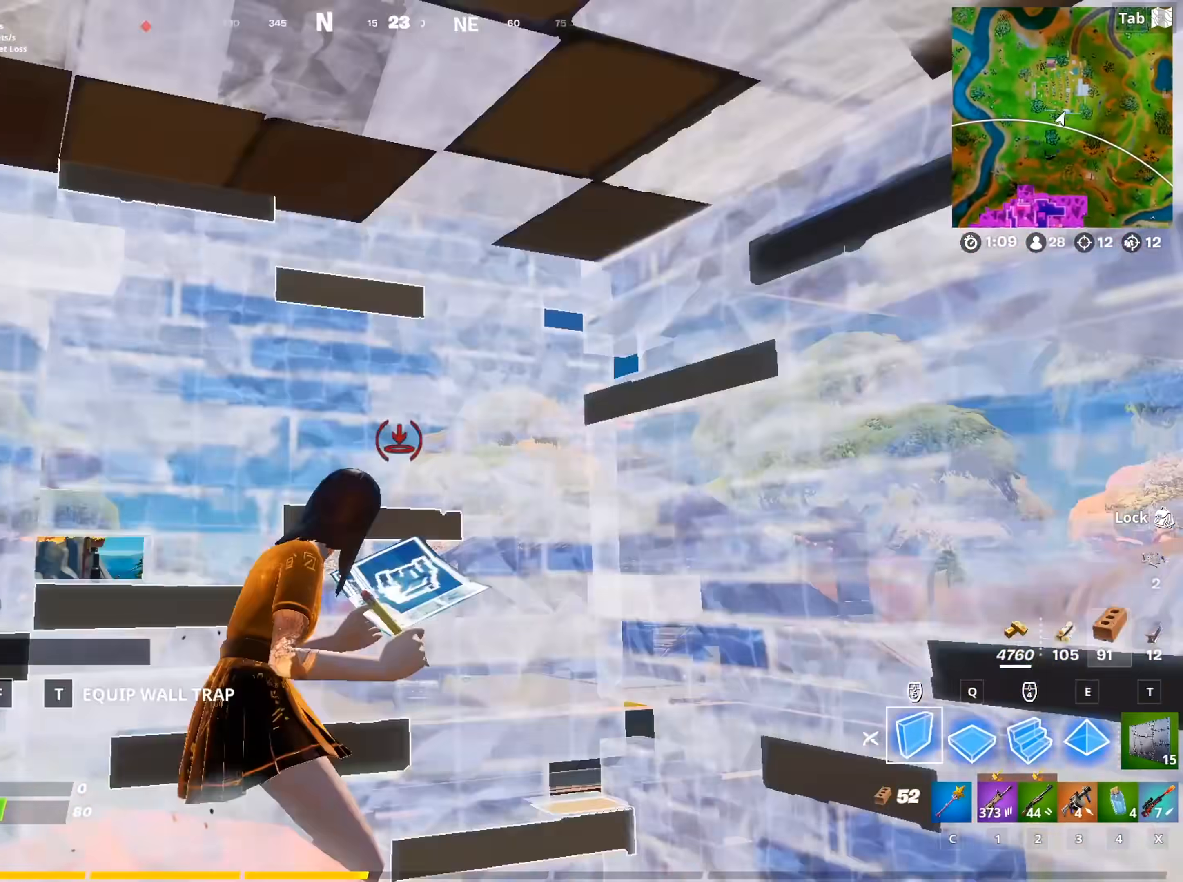
{"keys": ["a"], "mouse": [], "mouse_move": "down-right", "events": [[83, "t", "down"], [133, "mouse_left", "down"], [183, "t", "up"], [233, "a", "down"], [233, "mouse_left", "up"], [283, "t", "down"], [316, "mouse_left", "down"], [417, "mouse_left", "up"], [417, "t", "up"]]}
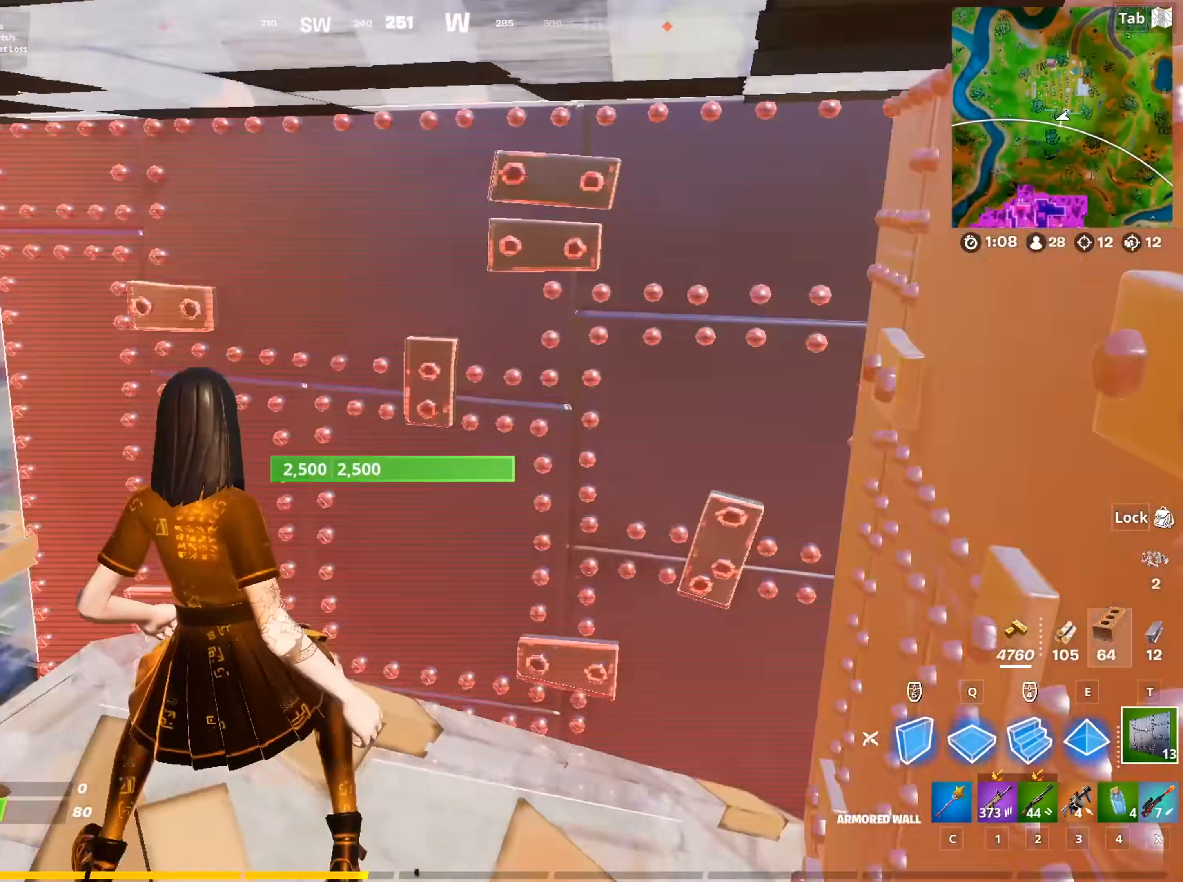
{"keys": ["a"], "mouse": [], "mouse_move": "still", "events": [[300, "mouse_left", "down"], [384, "mouse_left", "up"]]}
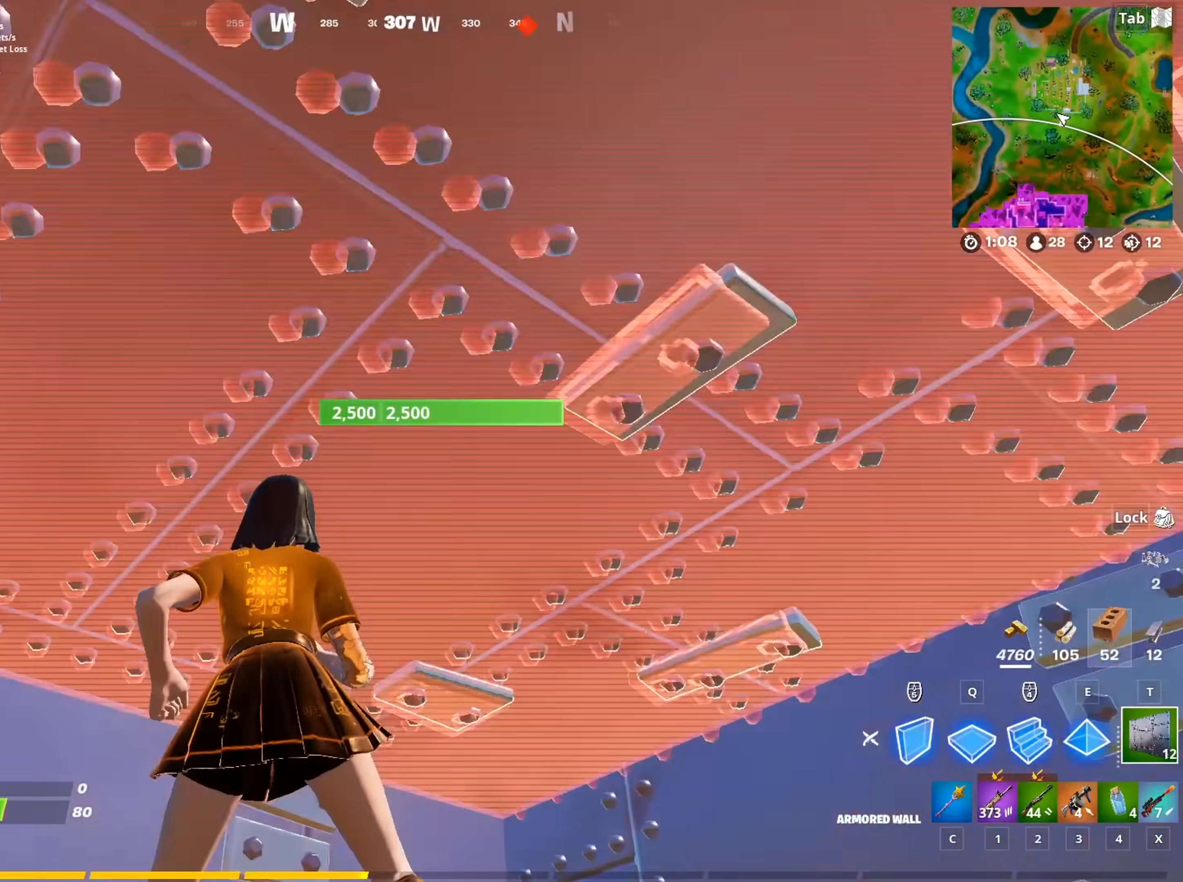
{"keys": [], "mouse": ["left"], "mouse_move": "down", "events": [[34, "a", "up"], [167, "4", "down"], [217, "4", "up"], [317, "mouse_left", "down"]]}
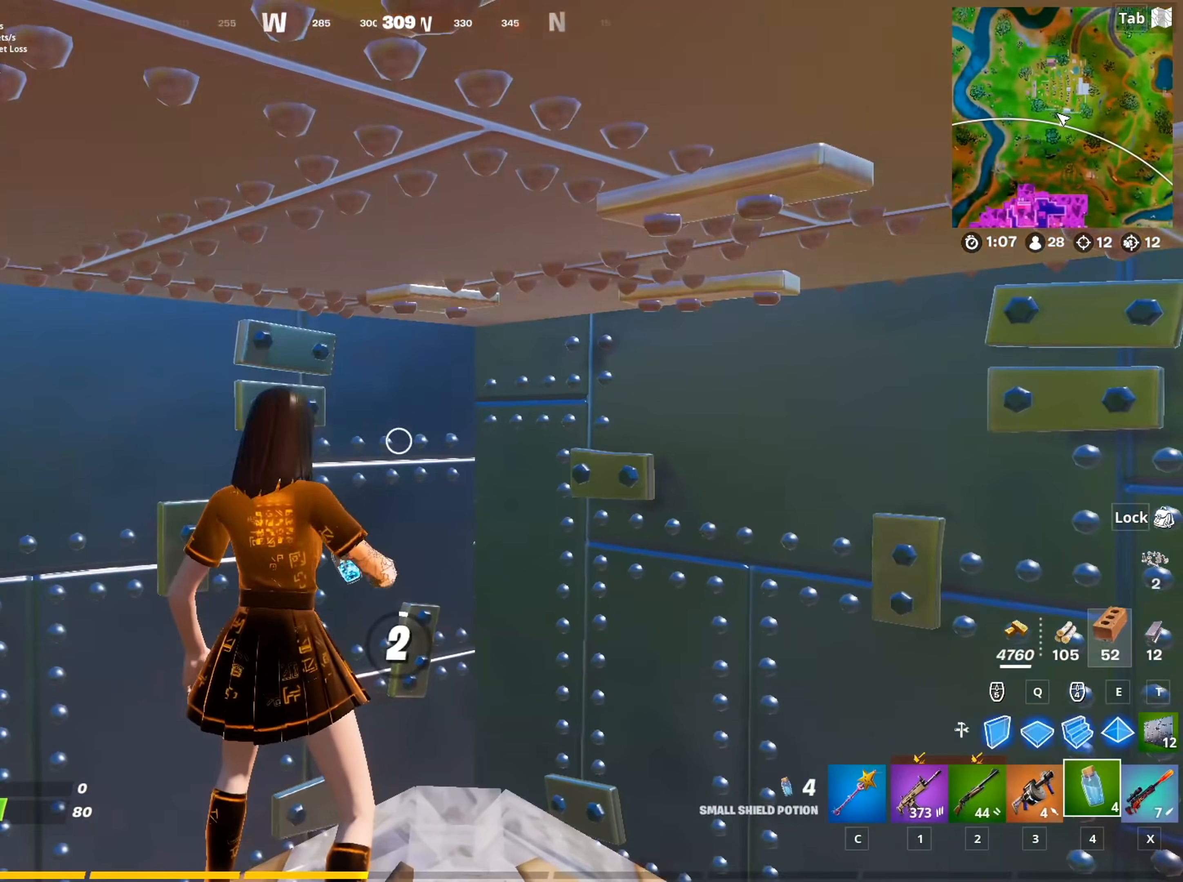
{"keys": [], "mouse": [], "mouse_move": "left", "events": [[50, "mouse_left", "up"]]}
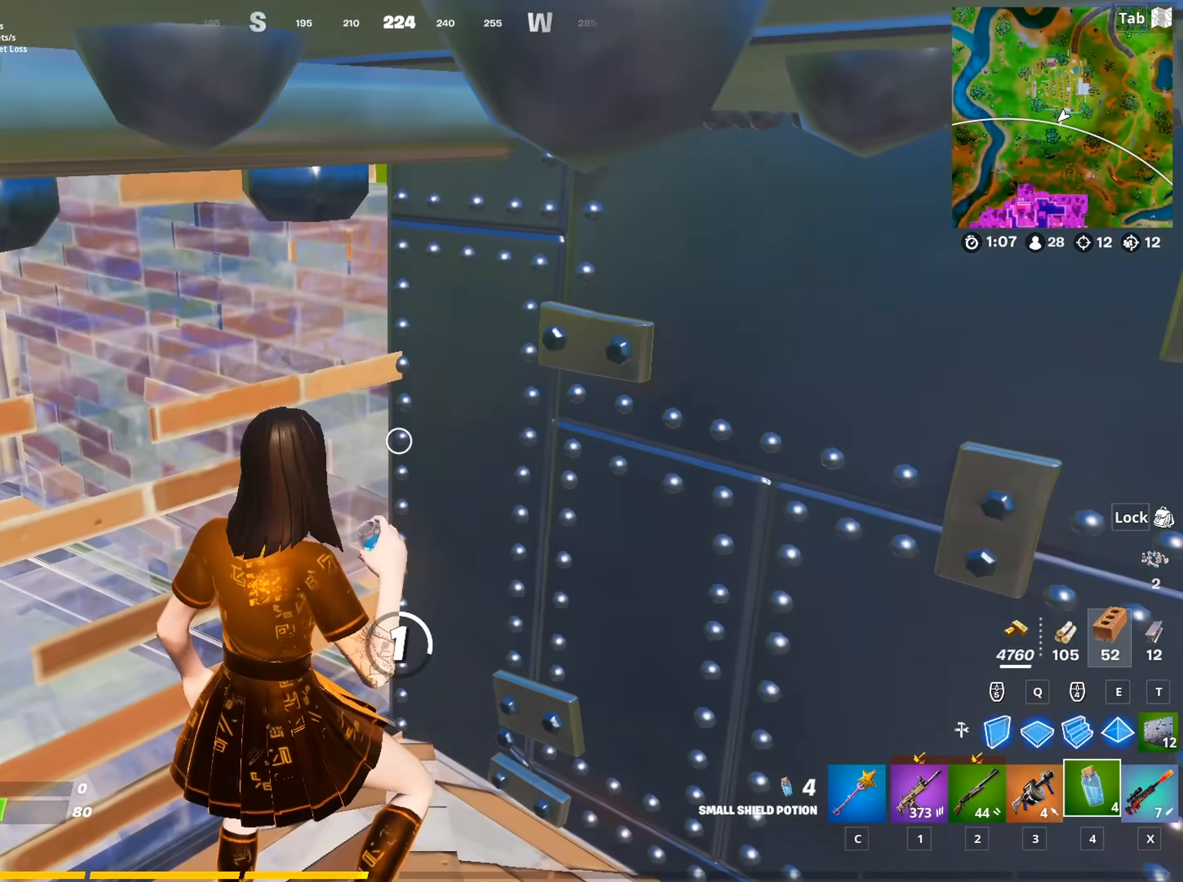
{"keys": [], "mouse": [], "mouse_move": "still", "events": []}
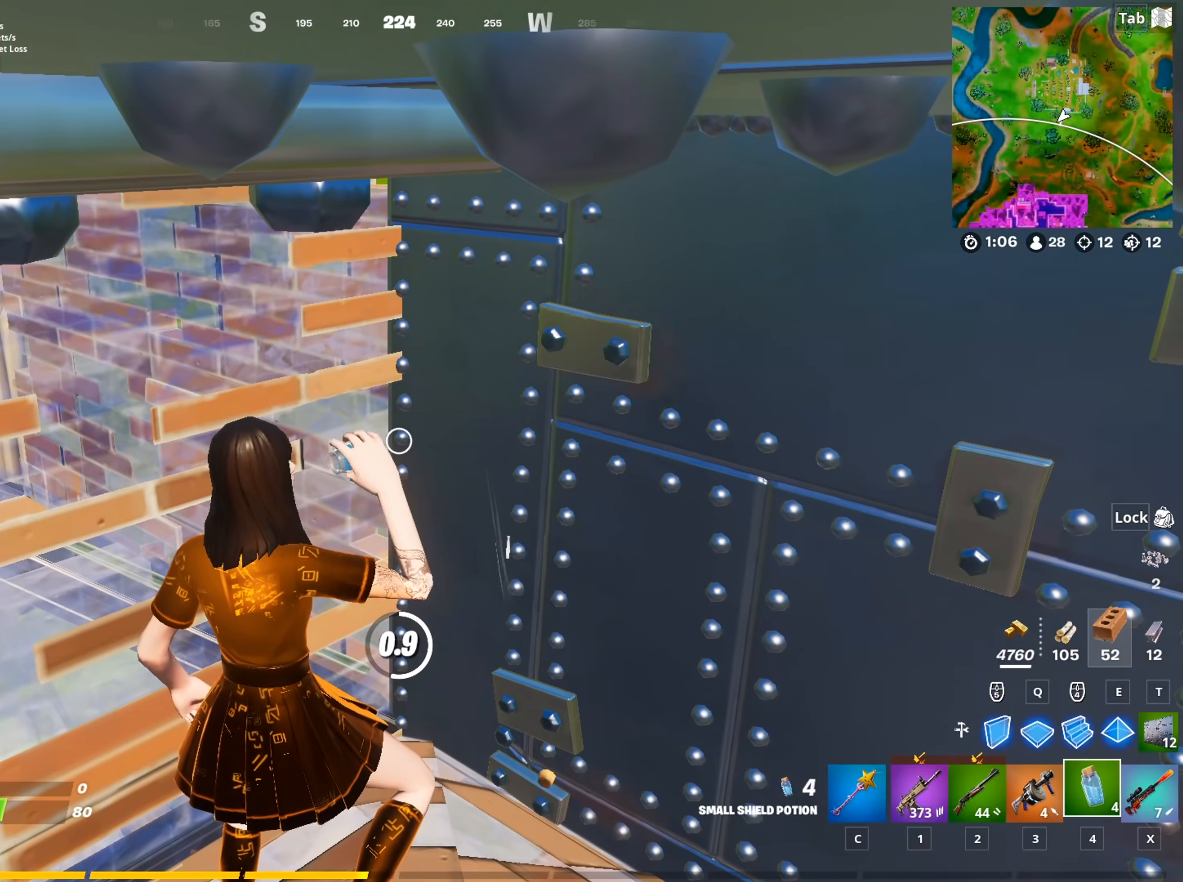
{"keys": [], "mouse": ["left"], "mouse_move": "still", "events": [[167, "mouse_left", "down"], [267, "mouse_left", "up"], [317, "mouse_left", "down"], [400, "mouse_left", "up"], [450, "mouse_left", "down"]]}
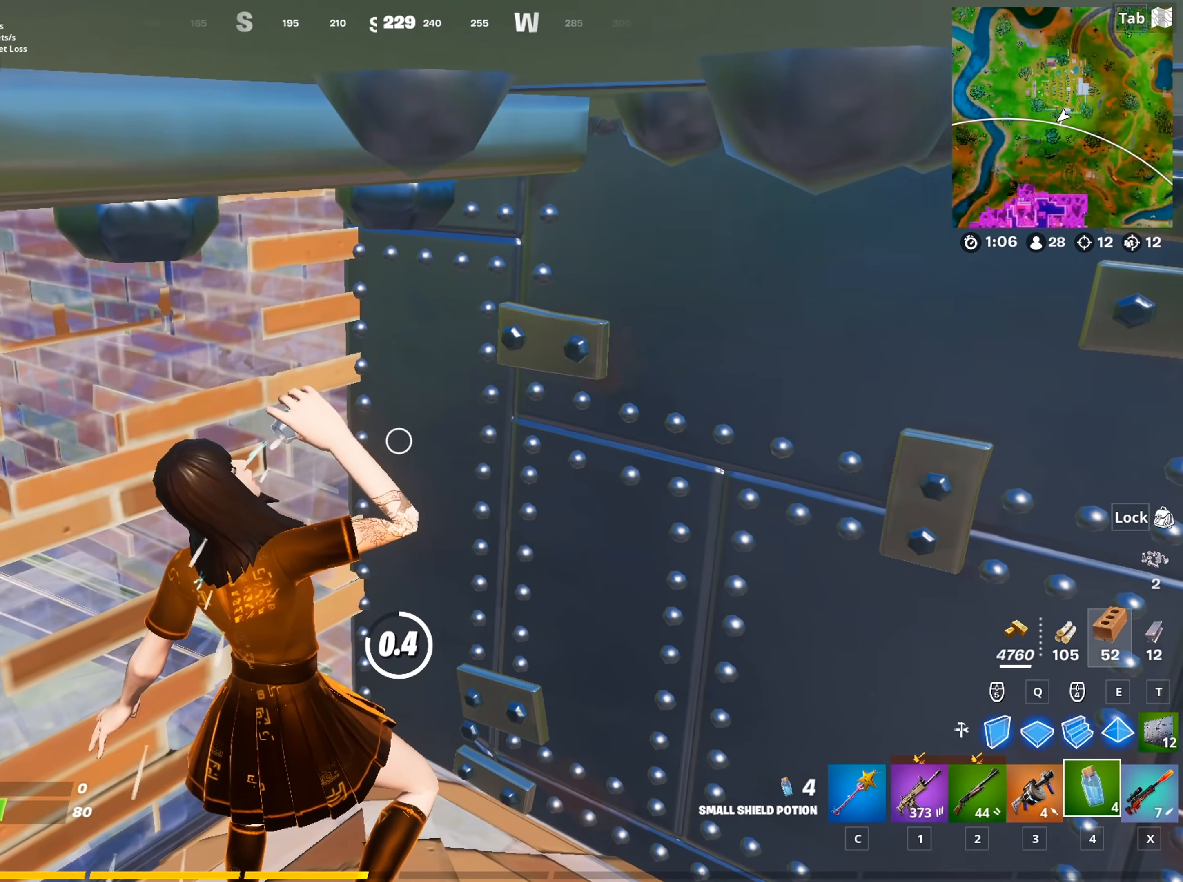
{"keys": [], "mouse": ["left"], "mouse_move": "still", "events": [[50, "mouse_left", "up"], [133, "mouse_left", "down"], [233, "mouse_left", "up"], [283, "mouse_left", "down"], [367, "mouse_left", "up"], [417, "mouse_left", "down"]]}
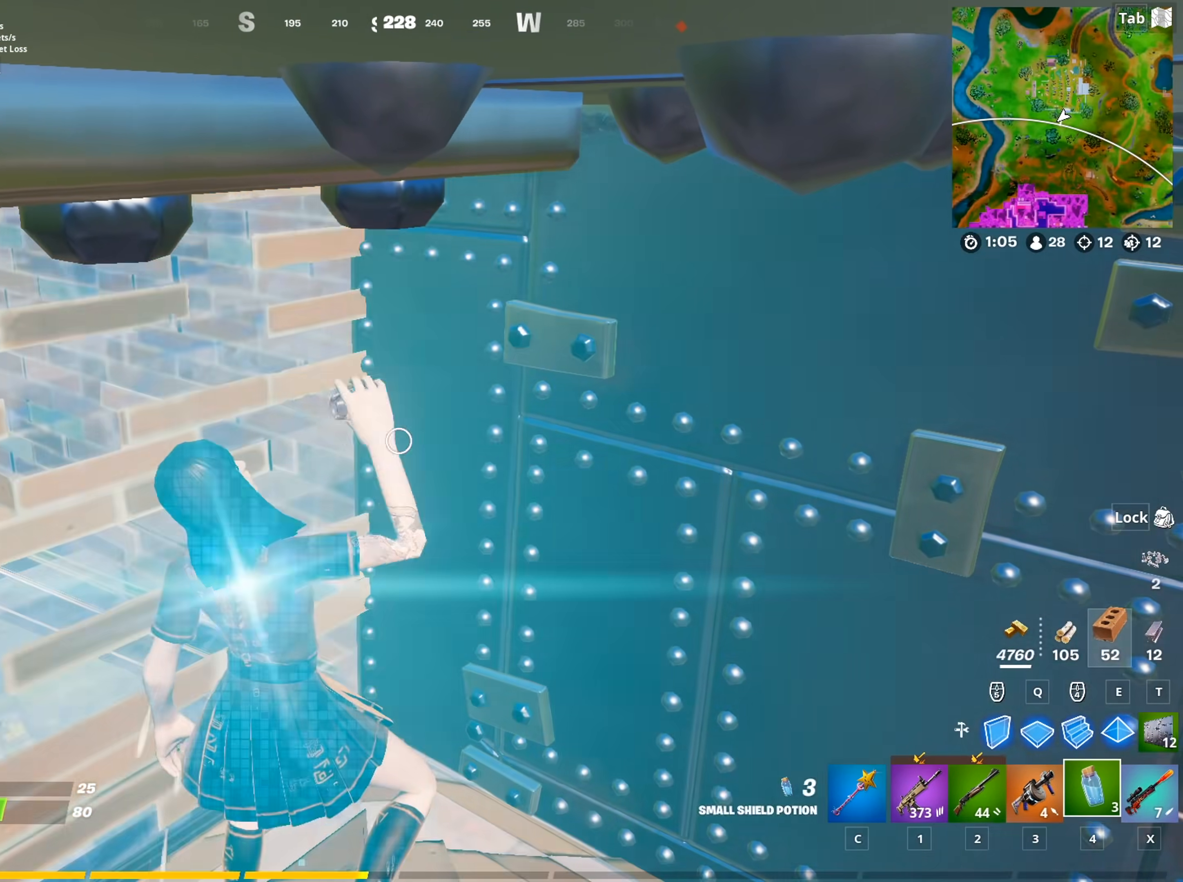
{"keys": [], "mouse": [], "mouse_move": "right", "events": [[17, "mouse_left", "up"], [50, "mouse_left", "down"], [150, "mouse_left", "up"], [200, "mouse_left", "down"], [300, "mouse_left", "up"], [334, "mouse_left", "down"], [484, "mouse_left", "up"]]}
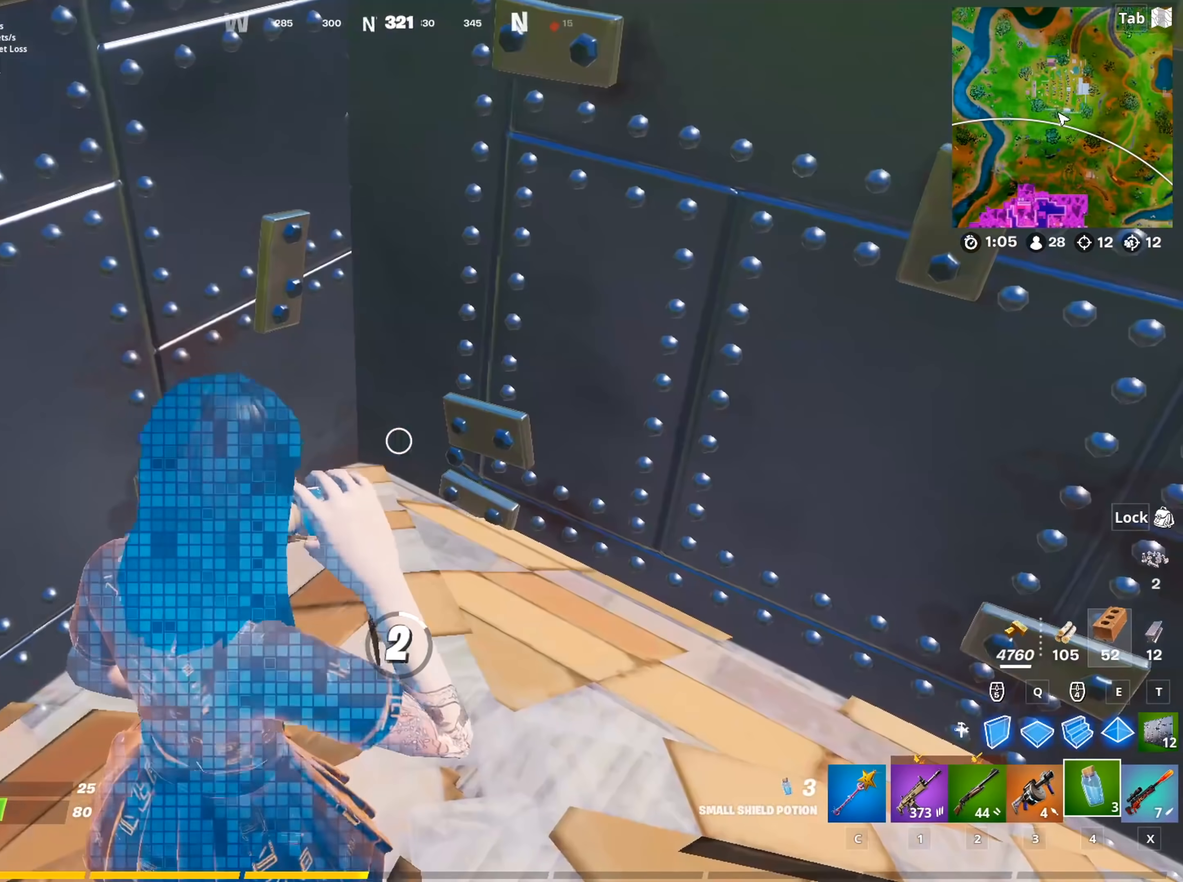
{"keys": [], "mouse": [], "mouse_move": "still", "events": []}
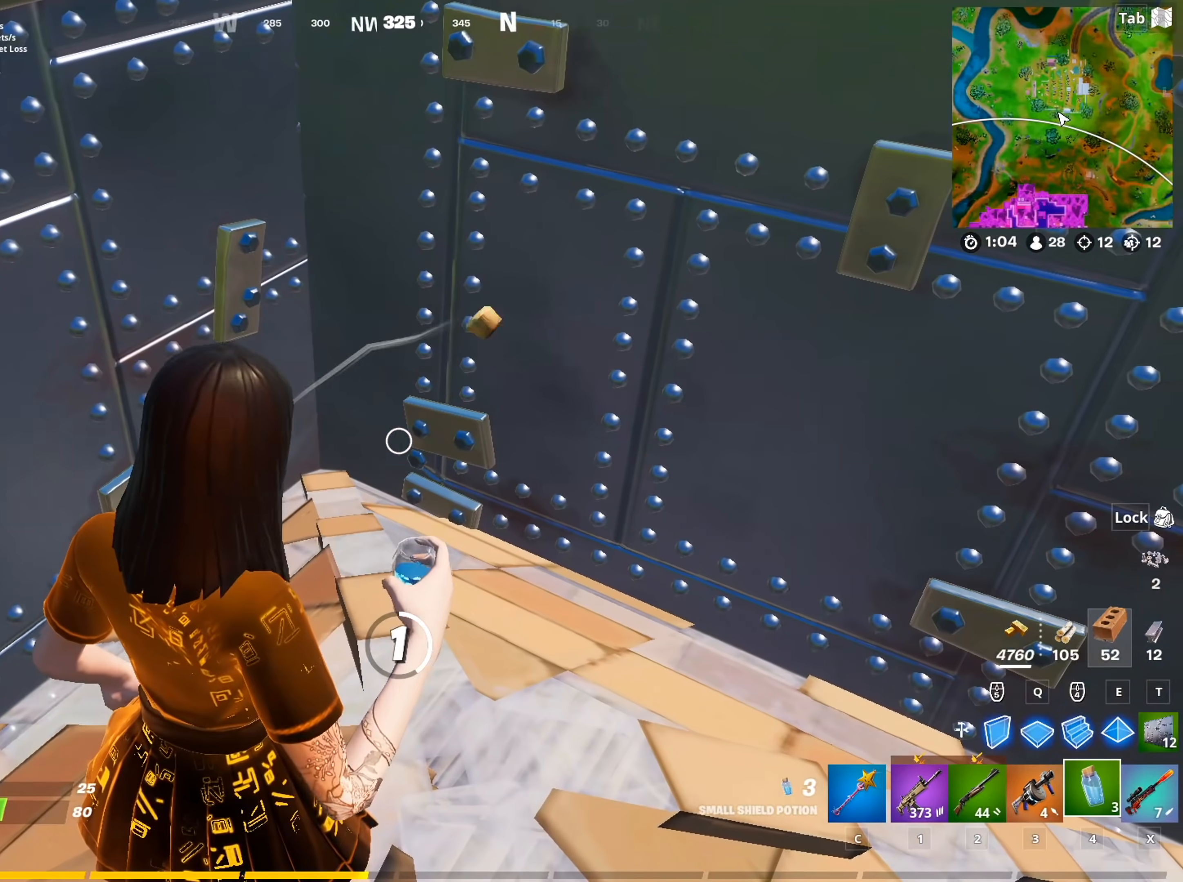
{"keys": [], "mouse": [], "mouse_move": "still", "events": []}
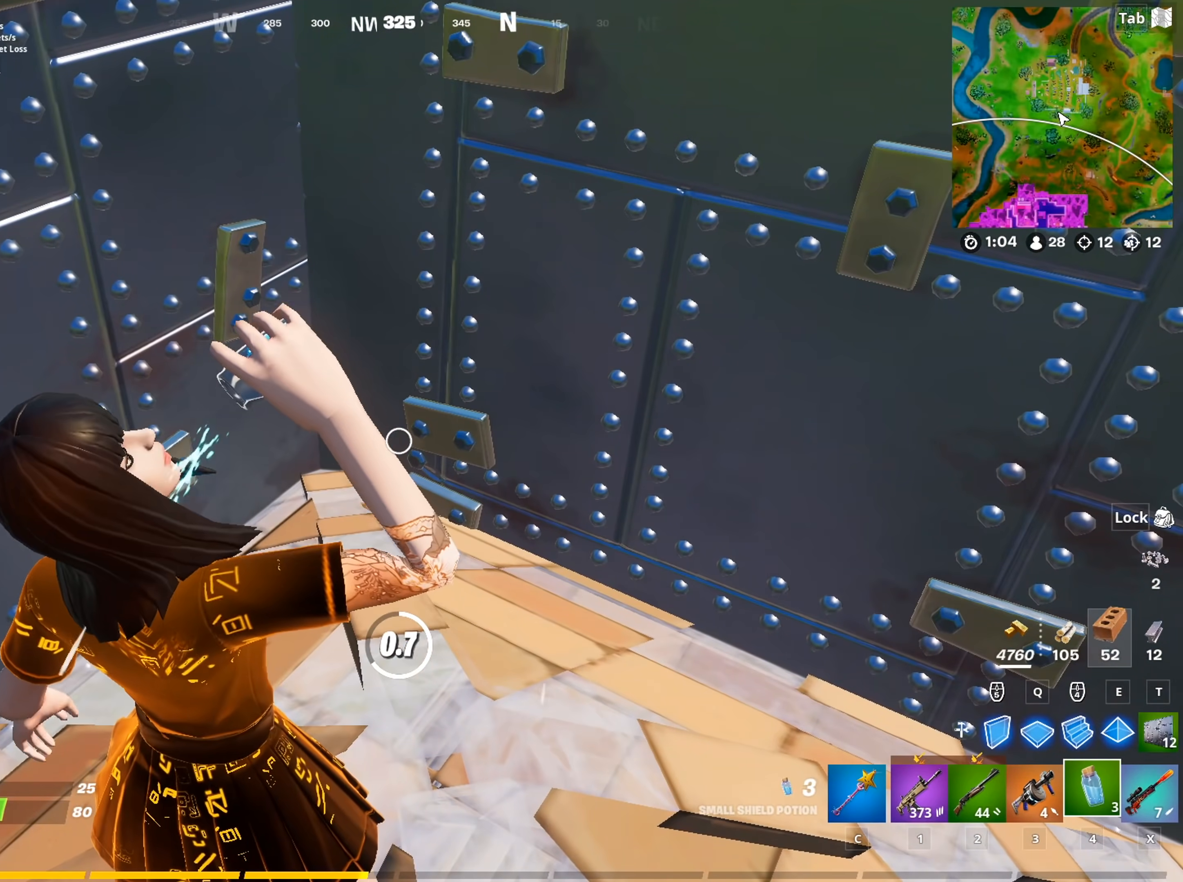
{"keys": ["shift"], "mouse": [], "mouse_move": "up", "events": [[483, "shift", "down"]]}